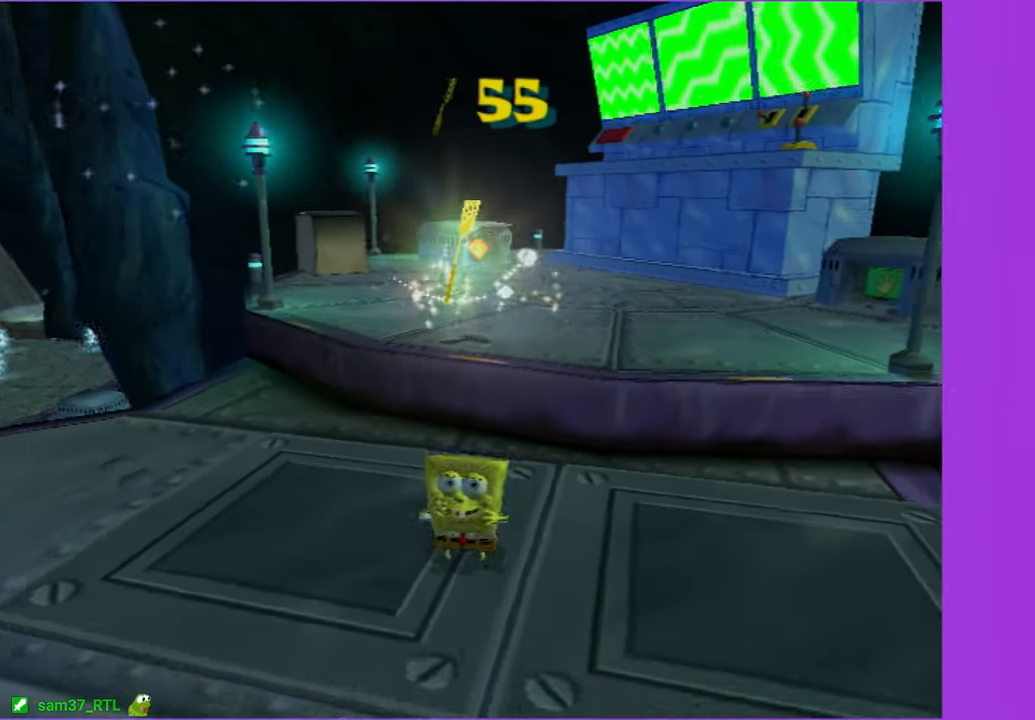
Gameplay with a controller (Xbox layout); each line is a JSON object with the inputs held at the frame after it. "button_events" lists button changes between this image and that frame as [ms after this image, input, new state], when the widget could be followed in between (sticks are given only as held states). Not read: L3 R3.
{"buttons": [], "left_stick": "center", "right_stick": "center", "button_events": []}
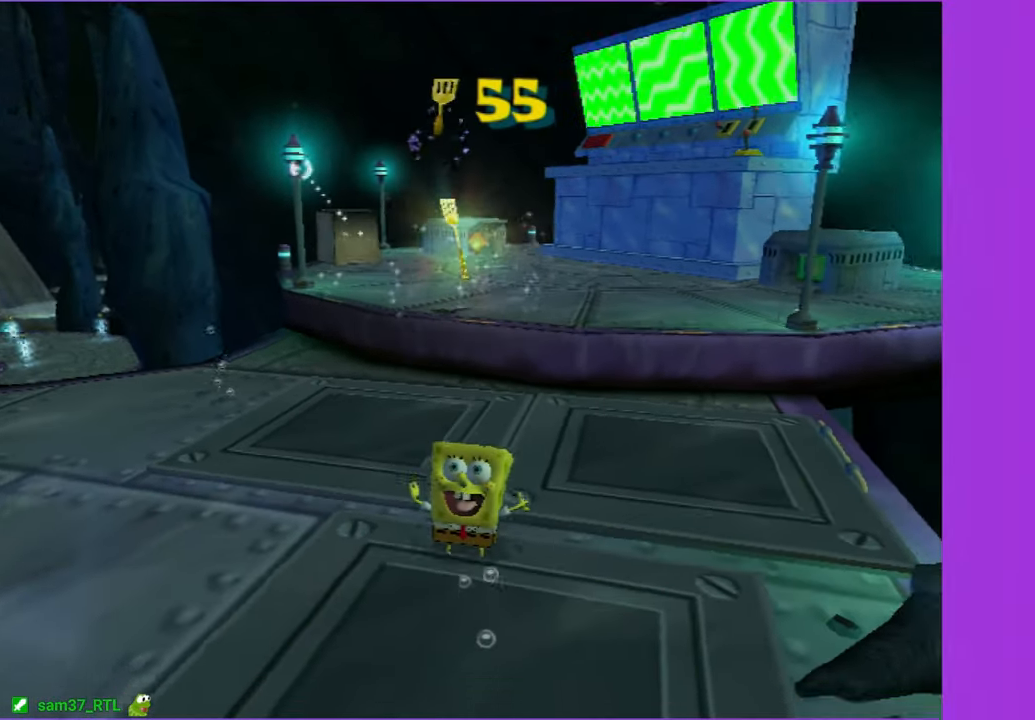
{"buttons": [], "left_stick": "center", "right_stick": "center", "button_events": []}
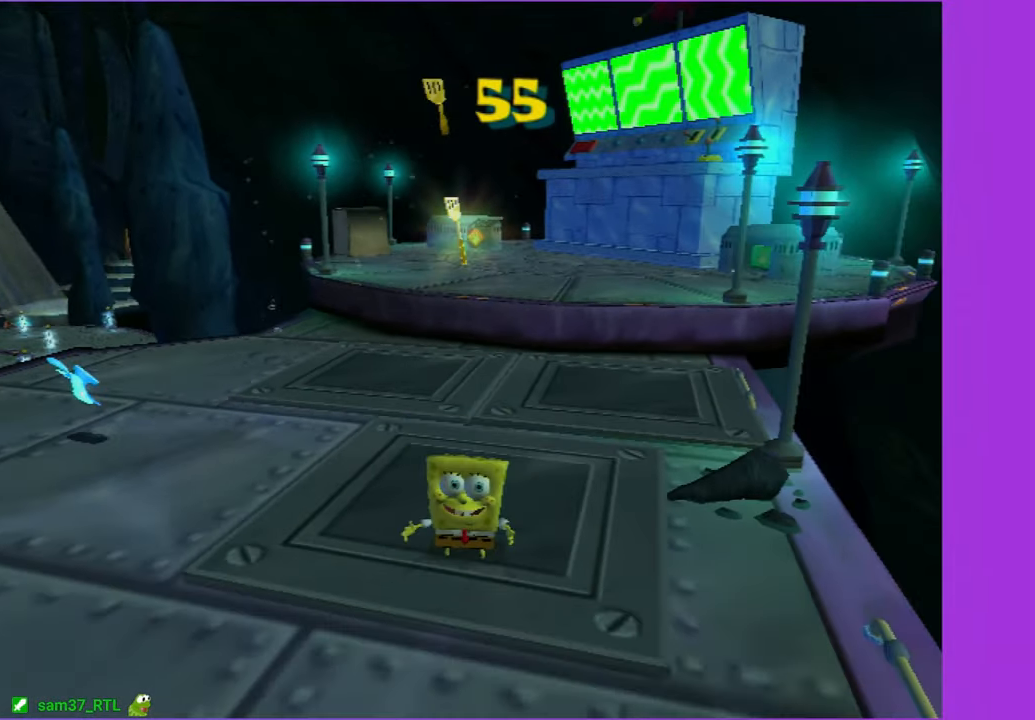
{"buttons": [], "left_stick": "center", "right_stick": "center", "button_events": []}
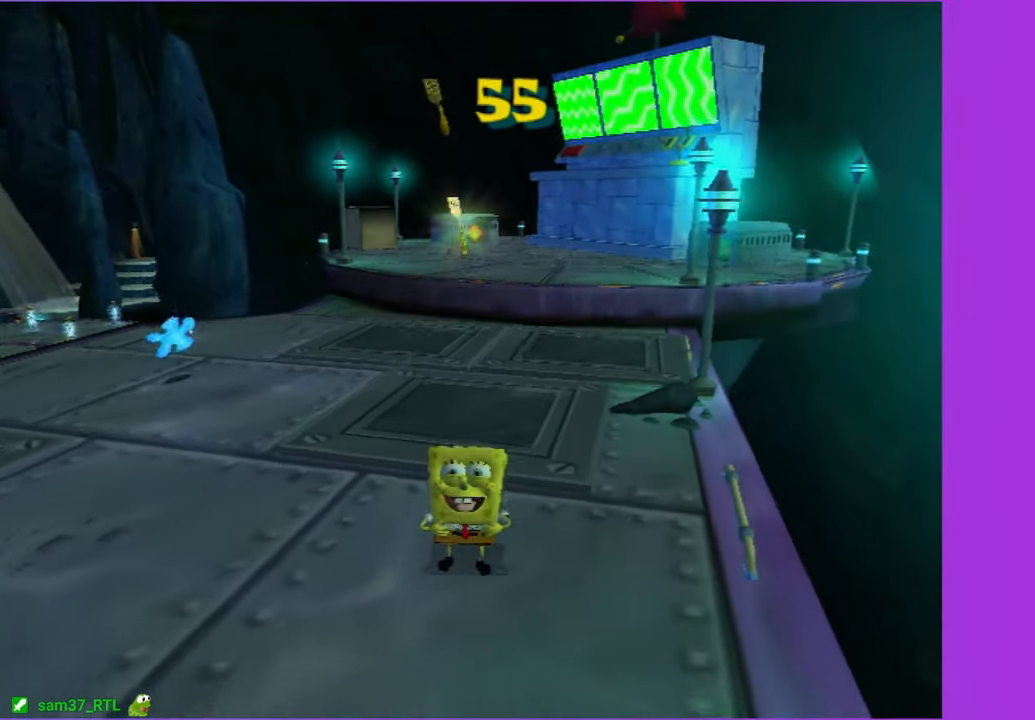
{"buttons": [], "left_stick": "center", "right_stick": "center", "button_events": []}
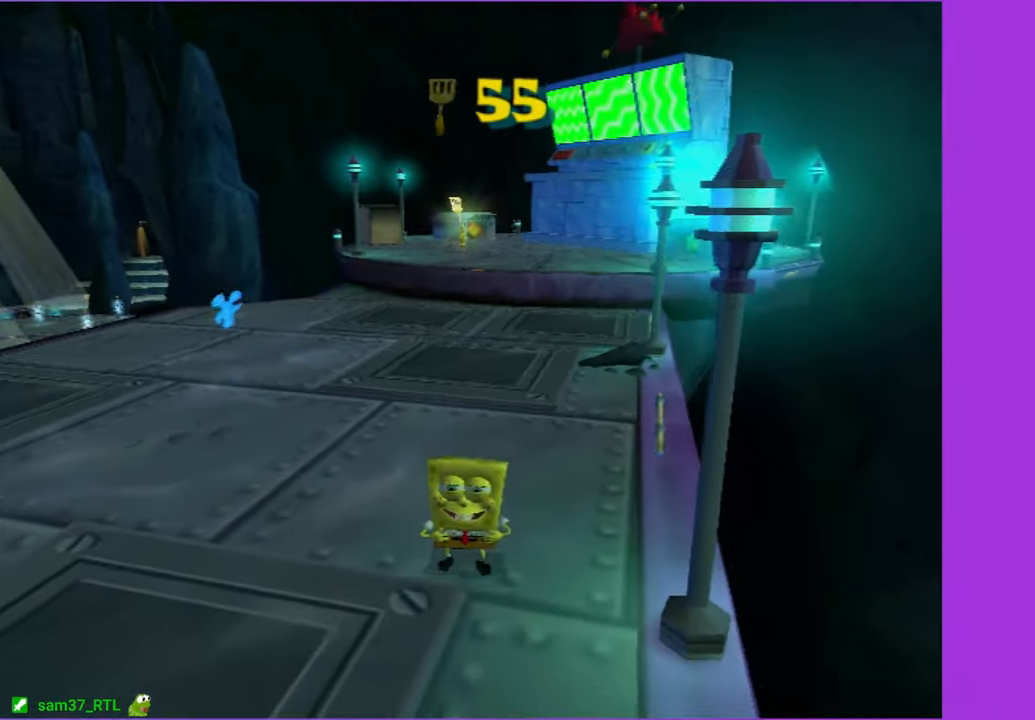
{"buttons": [], "left_stick": "center", "right_stick": "center", "button_events": []}
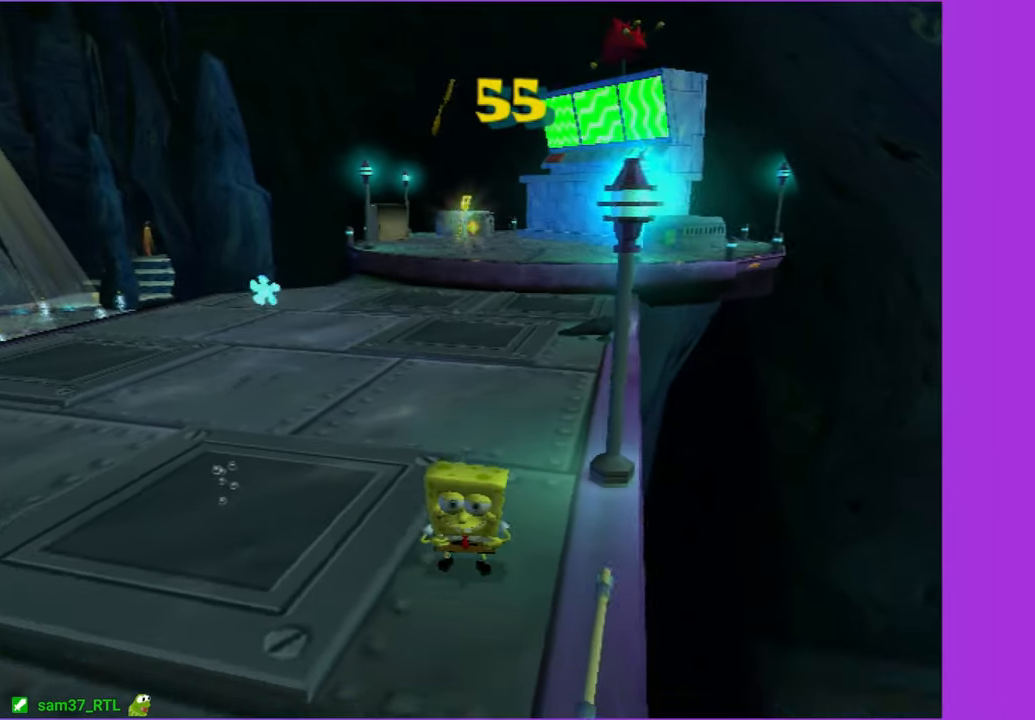
{"buttons": ["DPAD_DOWN"], "left_stick": "center", "right_stick": "center", "button_events": [[383, "START", "down"], [483, "DPAD_DOWN", "down"], [483, "START", "up"]]}
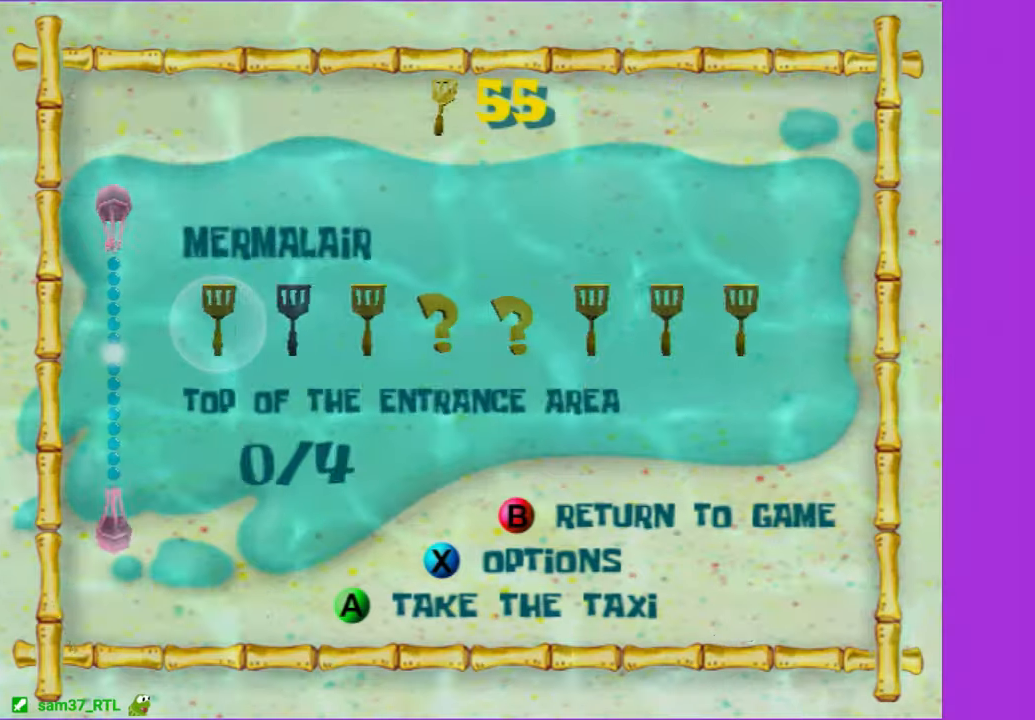
{"buttons": [], "left_stick": "center", "right_stick": "center", "button_events": [[50, "DPAD_DOWN", "up"], [100, "A", "down"], [166, "A", "up"], [250, "A", "down"], [350, "A", "up"]]}
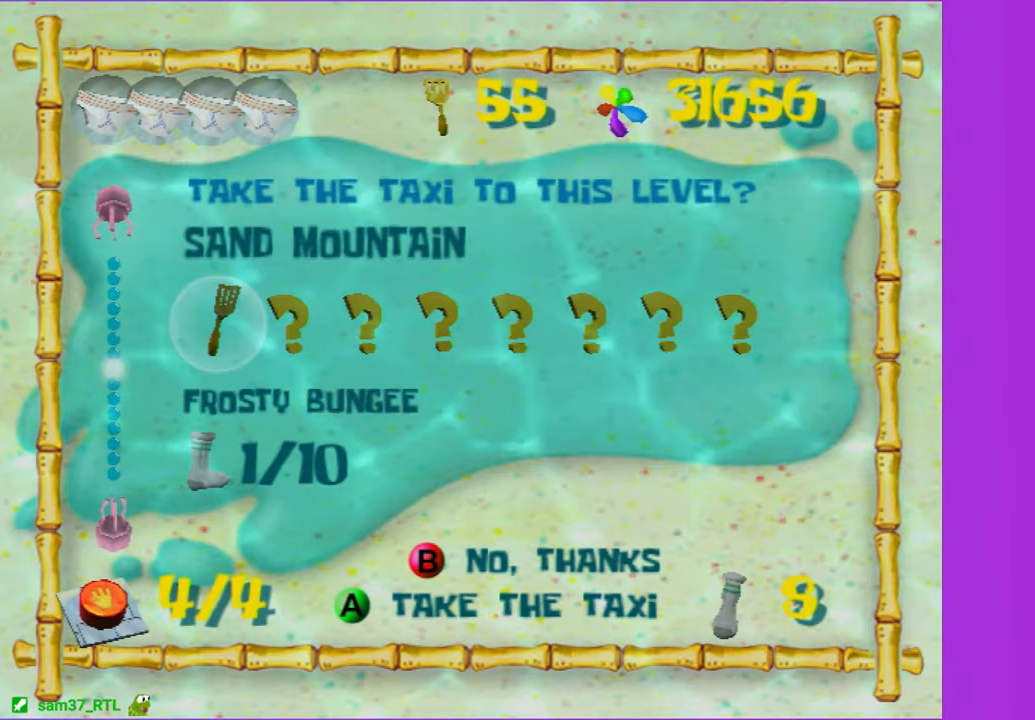
{"buttons": [], "left_stick": "up-right", "right_stick": "center", "button_events": []}
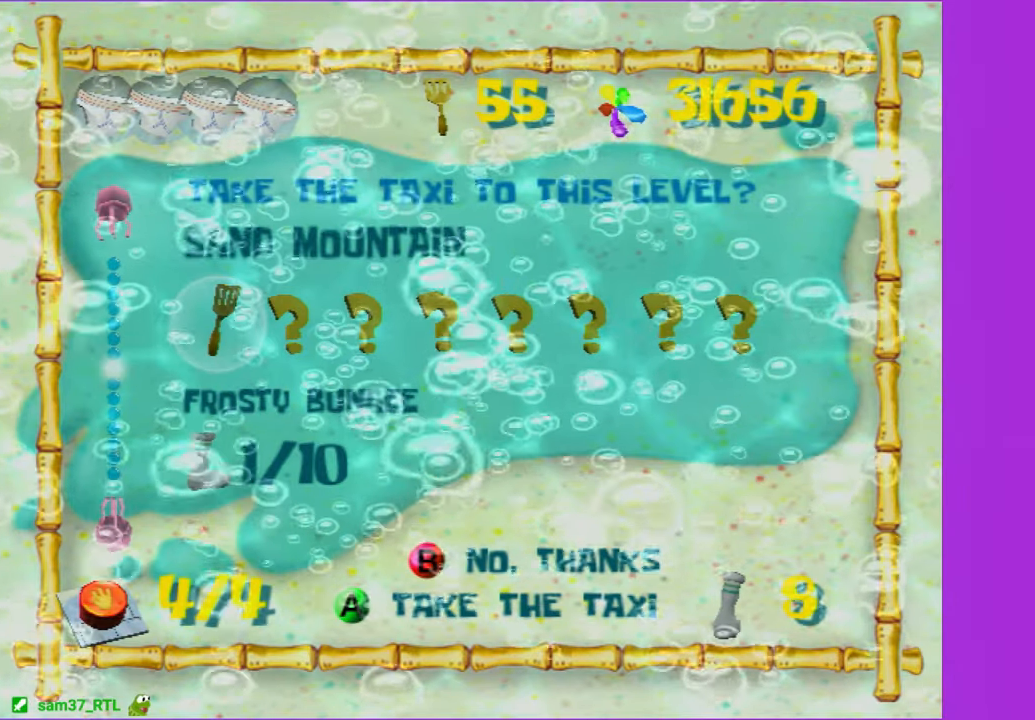
{"buttons": [], "left_stick": "up-right", "right_stick": "center", "button_events": []}
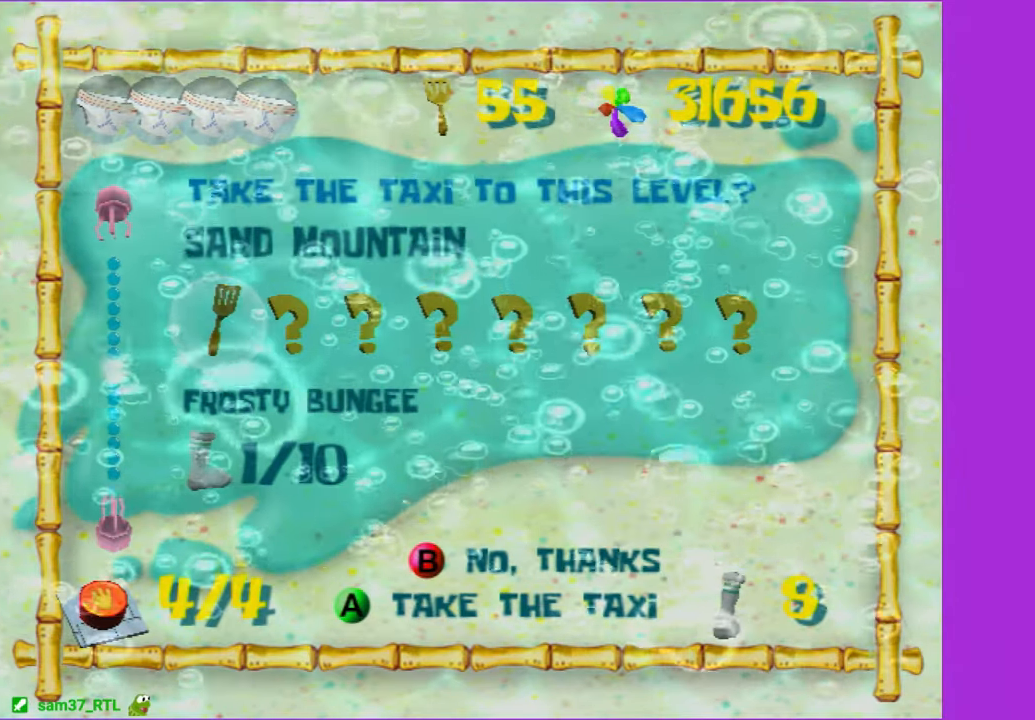
{"buttons": [], "left_stick": "up-right", "right_stick": "center", "button_events": []}
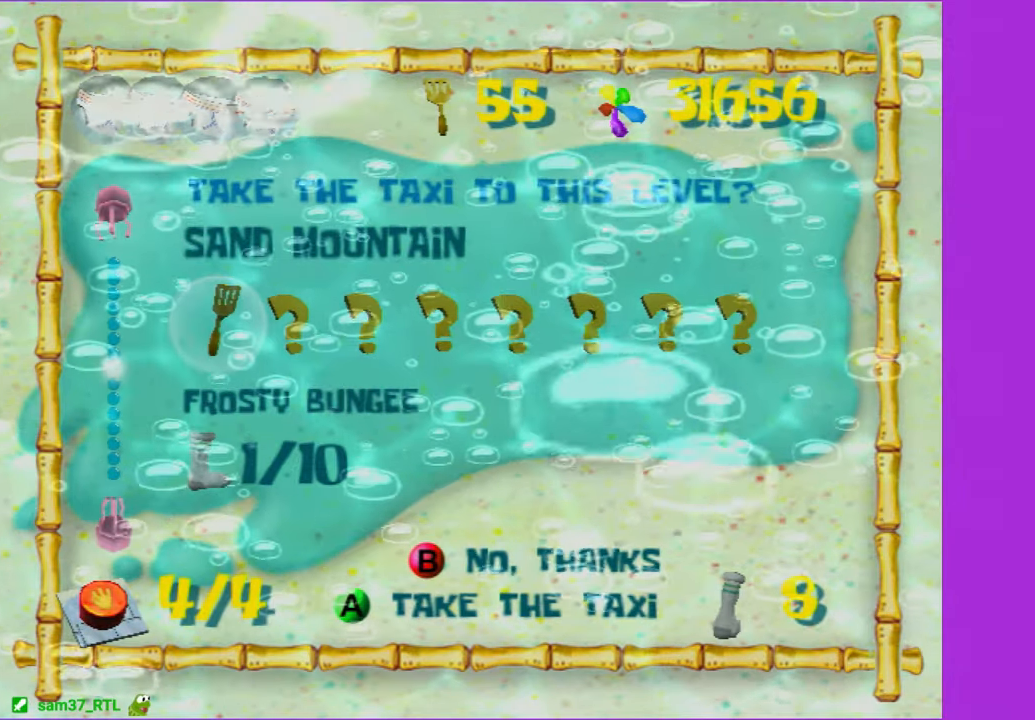
{"buttons": [], "left_stick": "up-right", "right_stick": "center", "button_events": []}
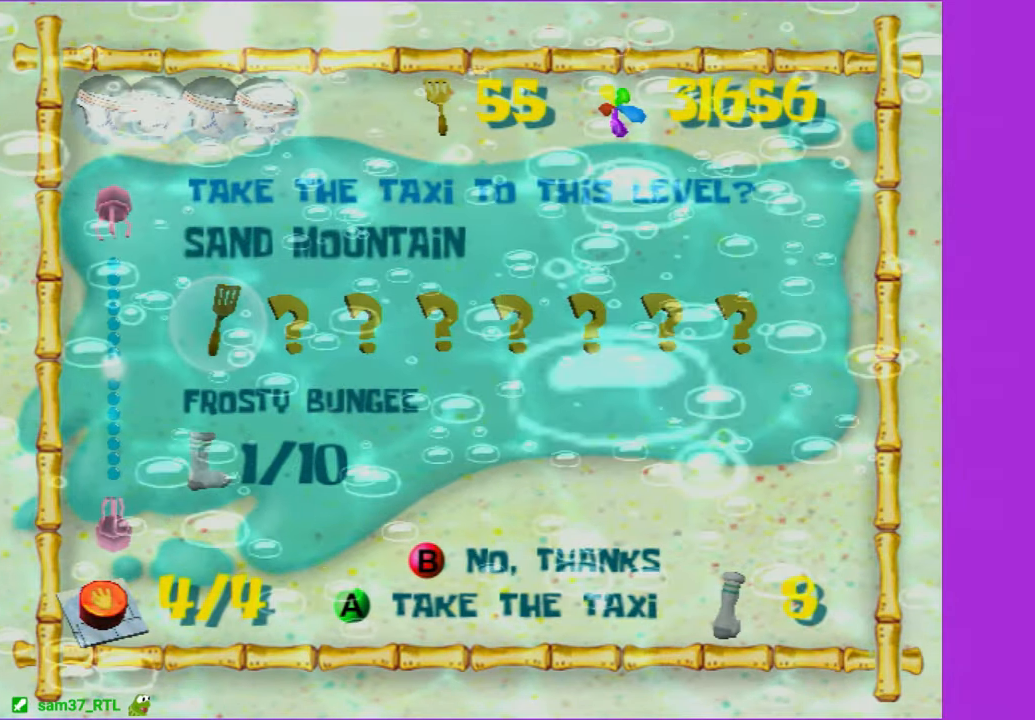
{"buttons": [], "left_stick": "up-right", "right_stick": "center", "button_events": []}
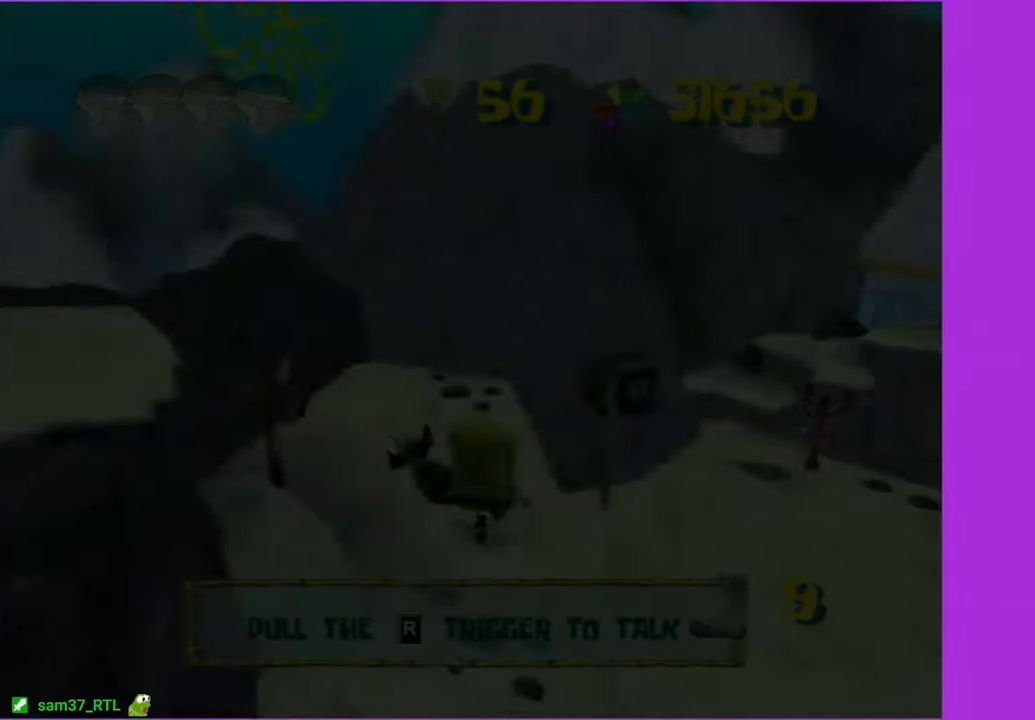
{"buttons": [], "left_stick": "up", "right_stick": "center", "button_events": []}
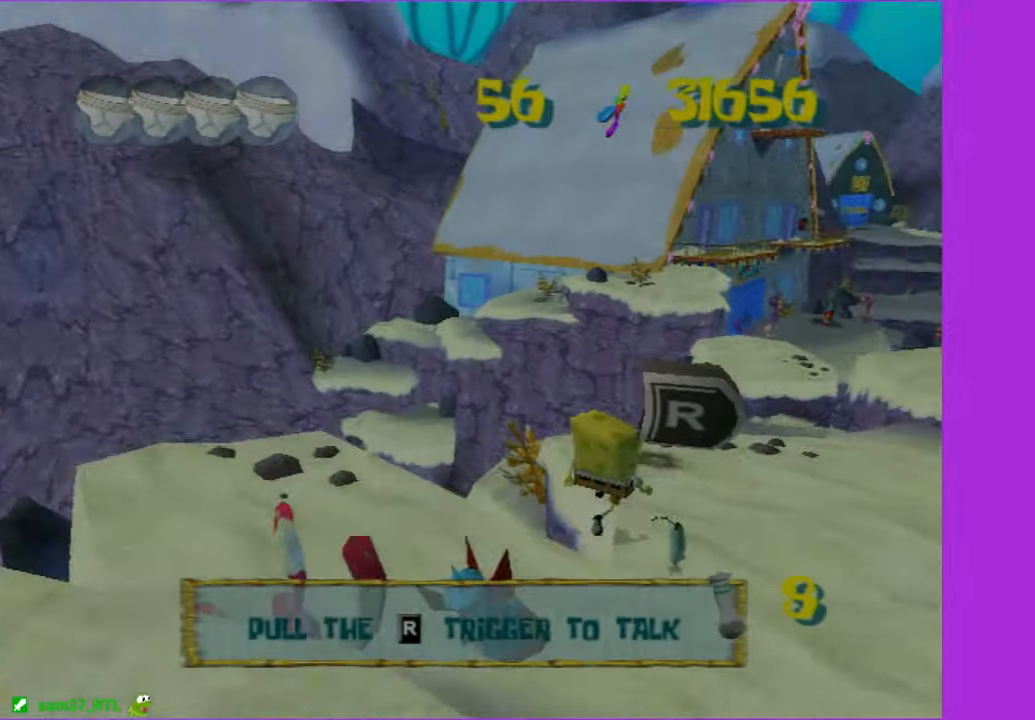
{"buttons": [], "left_stick": "up", "right_stick": "left", "button_events": []}
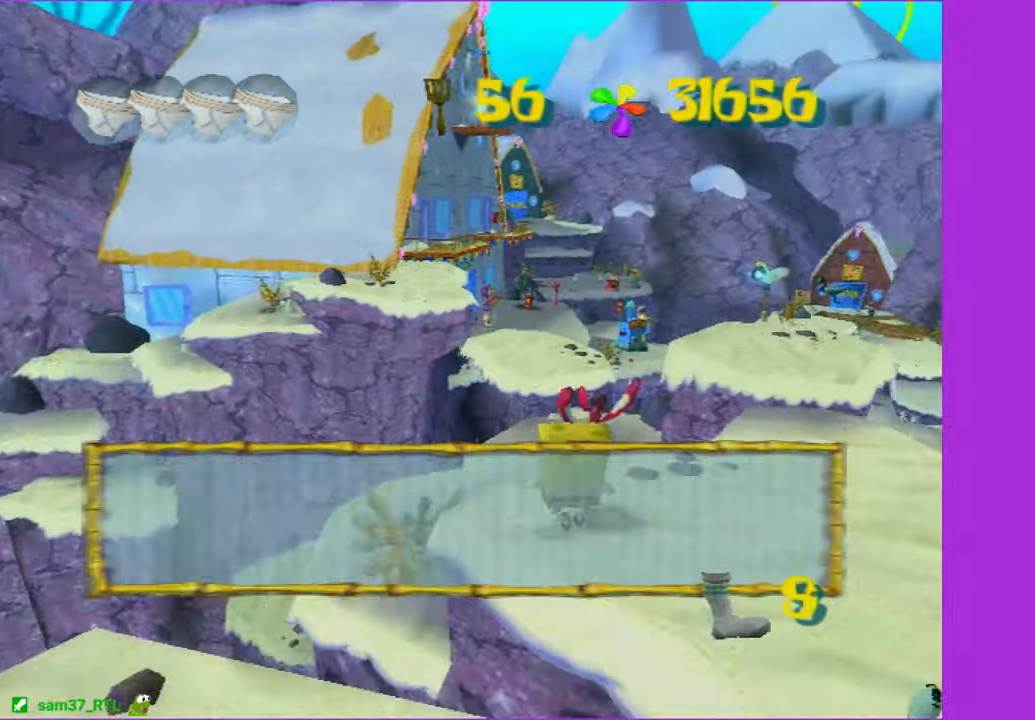
{"buttons": ["B"], "left_stick": "up-left", "right_stick": "center", "button_events": [[467, "B", "down"]]}
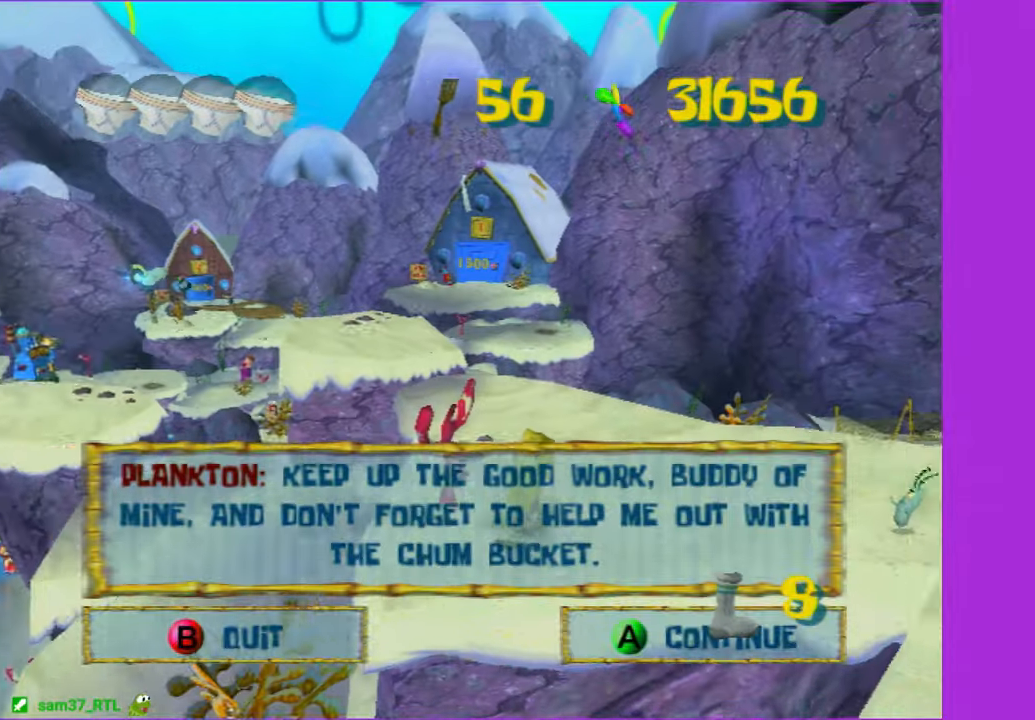
{"buttons": [], "left_stick": "up-left", "right_stick": "center", "button_events": [[67, "B", "up"], [333, "B", "down"], [417, "B", "up"]]}
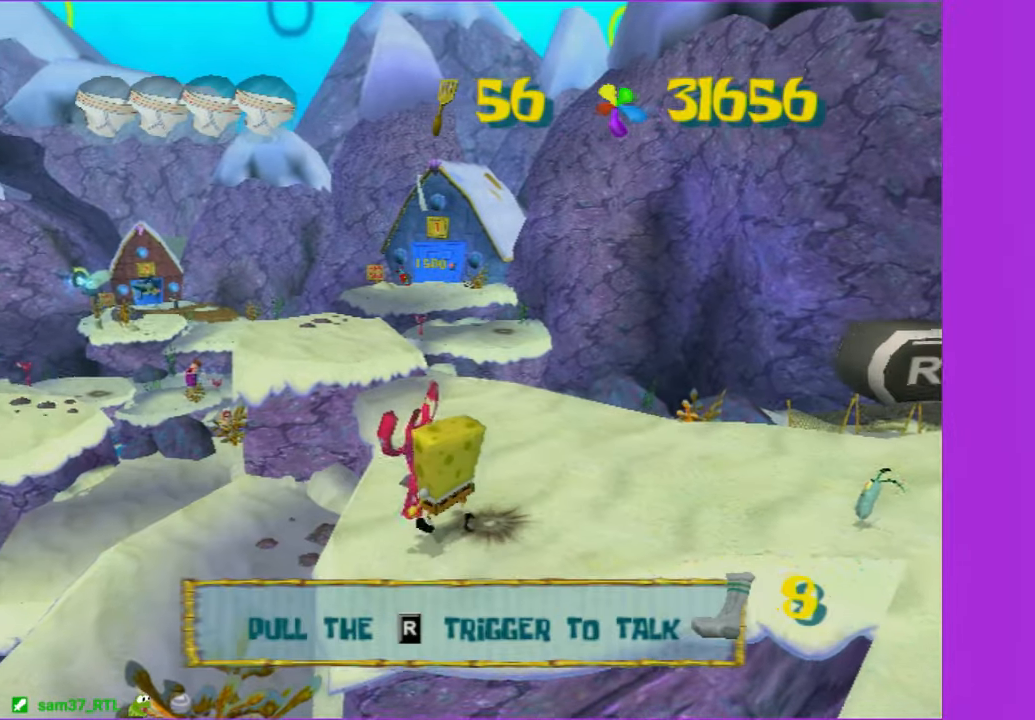
{"buttons": [], "left_stick": "up-left", "right_stick": "center", "button_events": []}
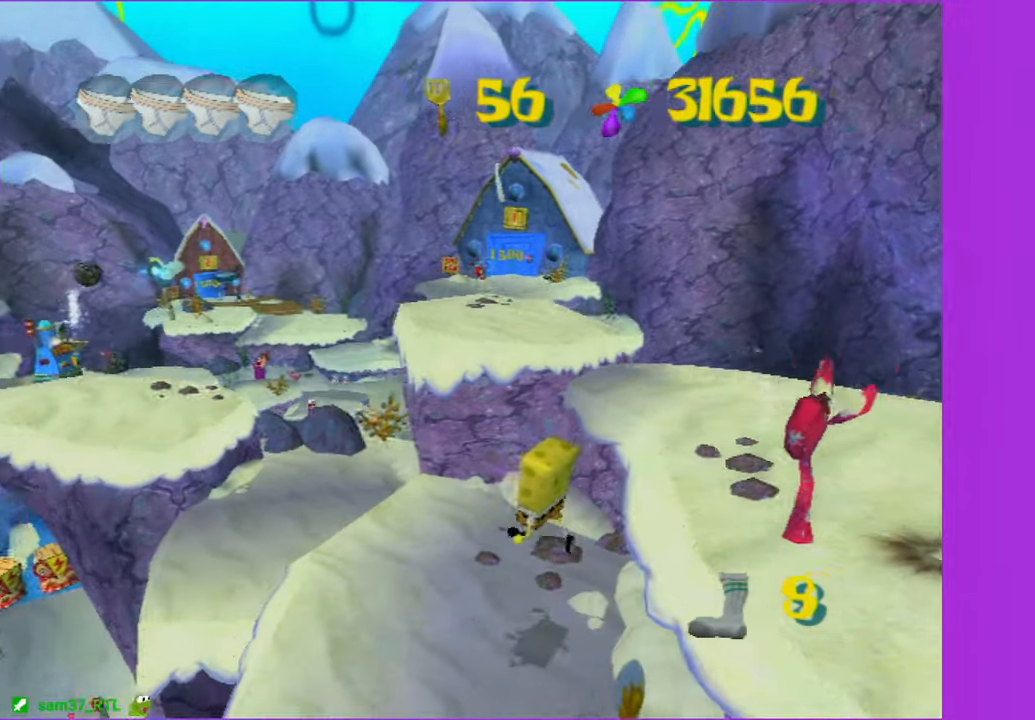
{"buttons": [], "left_stick": "up", "right_stick": "center", "button_events": []}
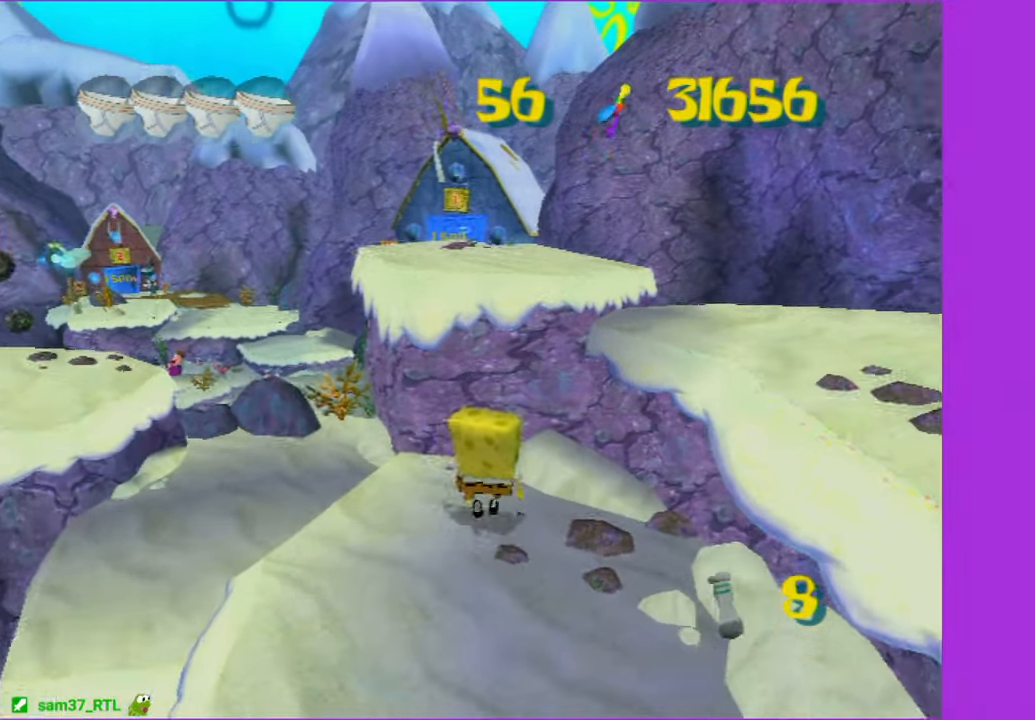
{"buttons": [], "left_stick": "center", "right_stick": "center", "button_events": [[233, "B", "down"], [250, "L2", "down"], [317, "B", "up"], [350, "L2", "up"]]}
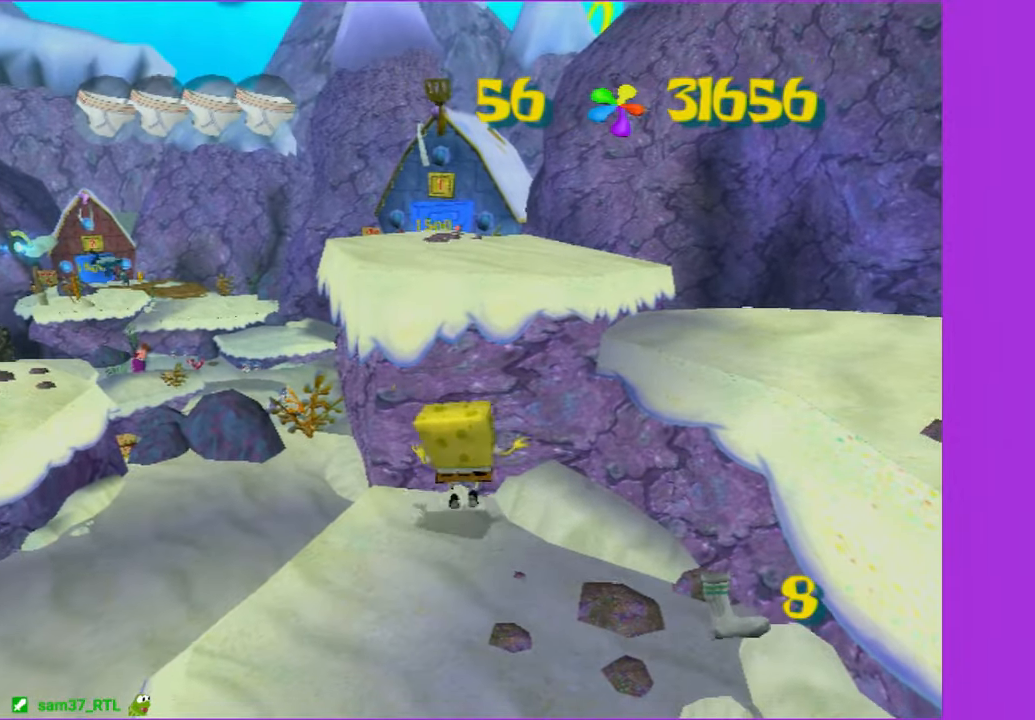
{"buttons": ["DPAD_RIGHT"], "left_stick": "center", "right_stick": "center", "button_events": [[200, "DPAD_RIGHT", "down"]]}
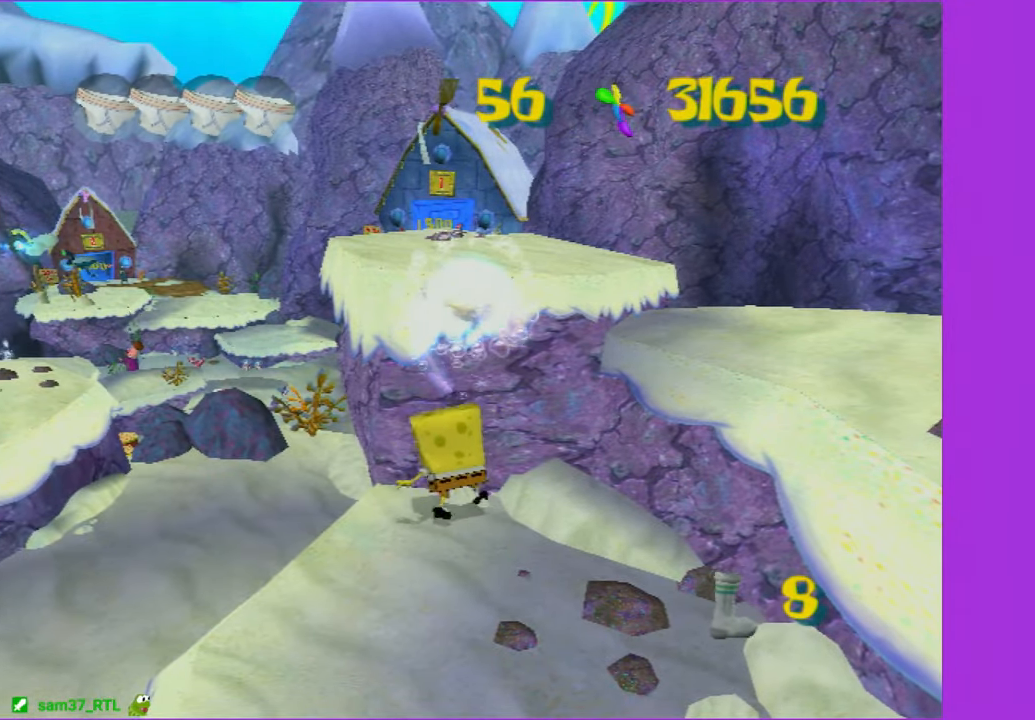
{"buttons": [], "left_stick": "center", "right_stick": "center", "button_events": [[367, "B", "down"], [383, "L2", "down"], [417, "DPAD_RIGHT", "up"], [433, "B", "up"], [450, "L2", "up"]]}
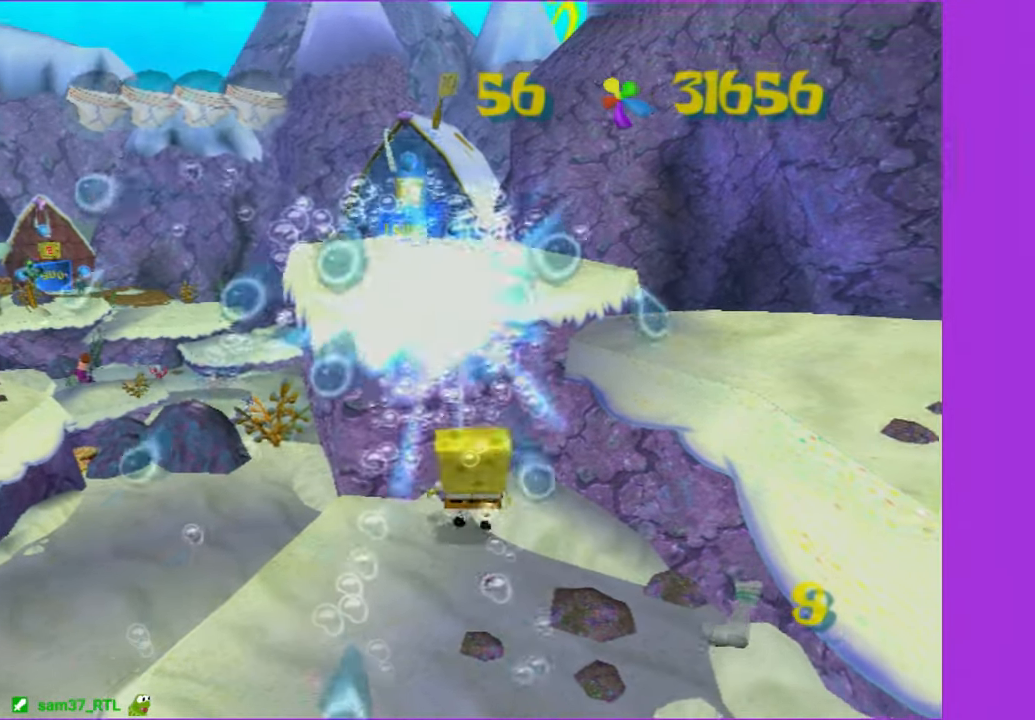
{"buttons": [], "left_stick": "center", "right_stick": "center", "button_events": []}
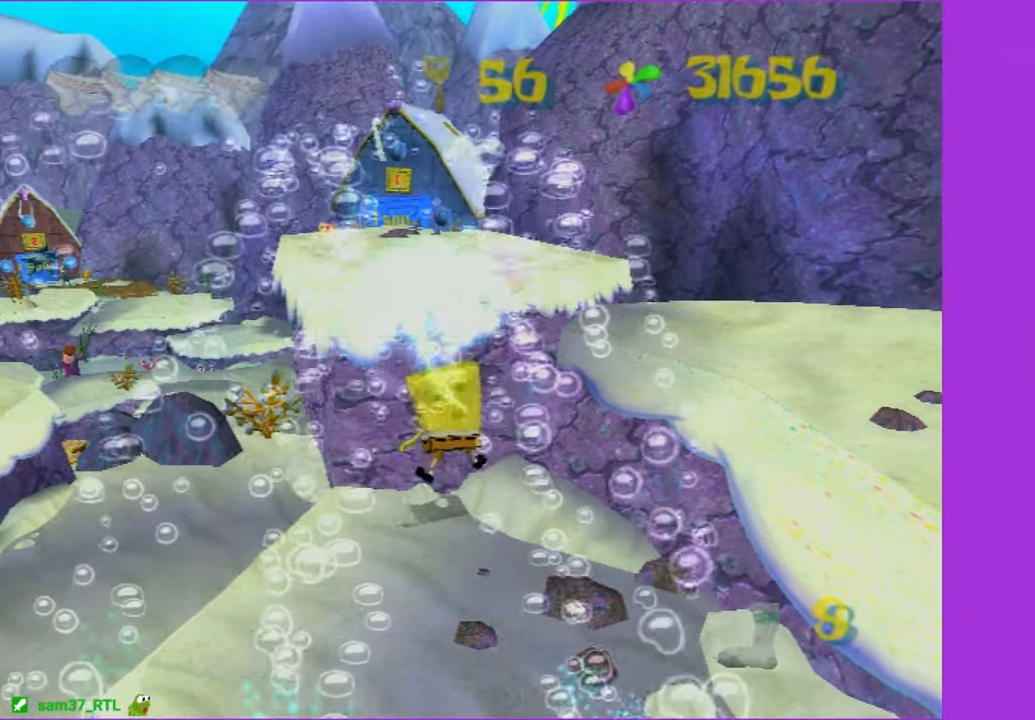
{"buttons": [], "left_stick": "down-left", "right_stick": "center", "button_events": []}
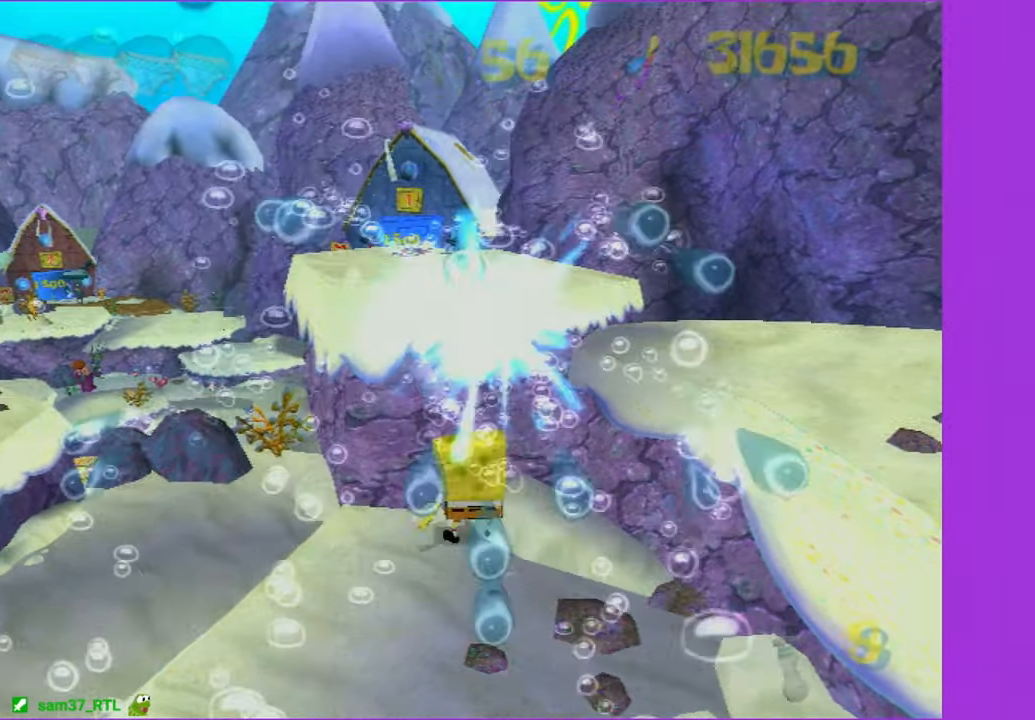
{"buttons": [], "left_stick": "down-left", "right_stick": "center", "button_events": []}
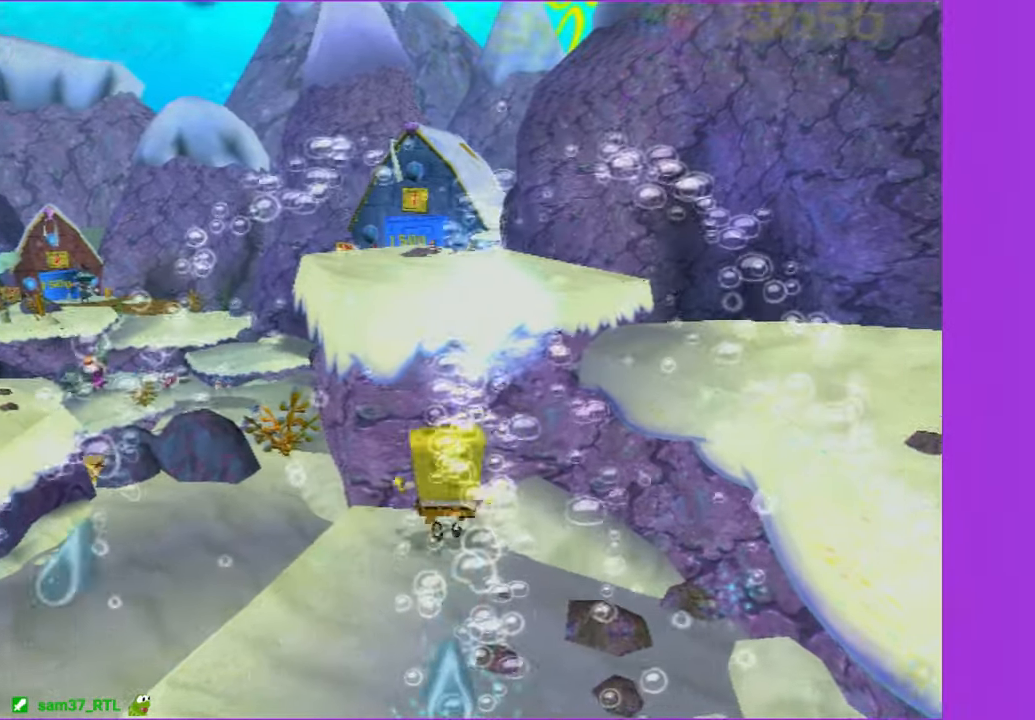
{"buttons": ["A"], "left_stick": "left", "right_stick": "center", "button_events": [[450, "A", "down"]]}
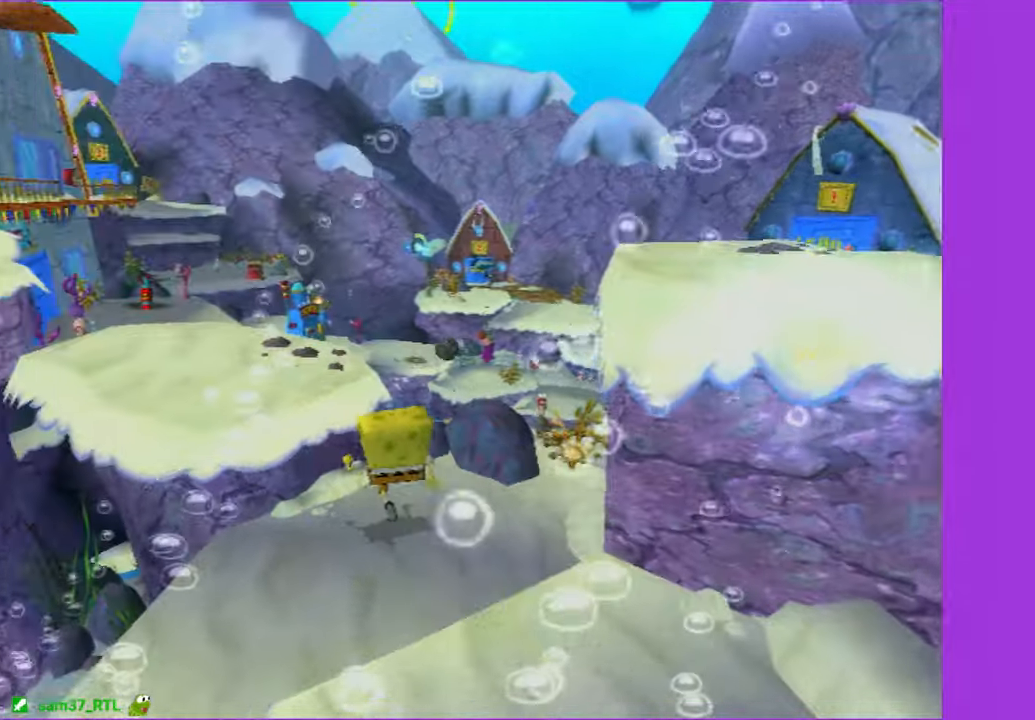
{"buttons": ["A"], "left_stick": "up-left", "right_stick": "center", "button_events": [[34, "A", "up"], [500, "A", "down"]]}
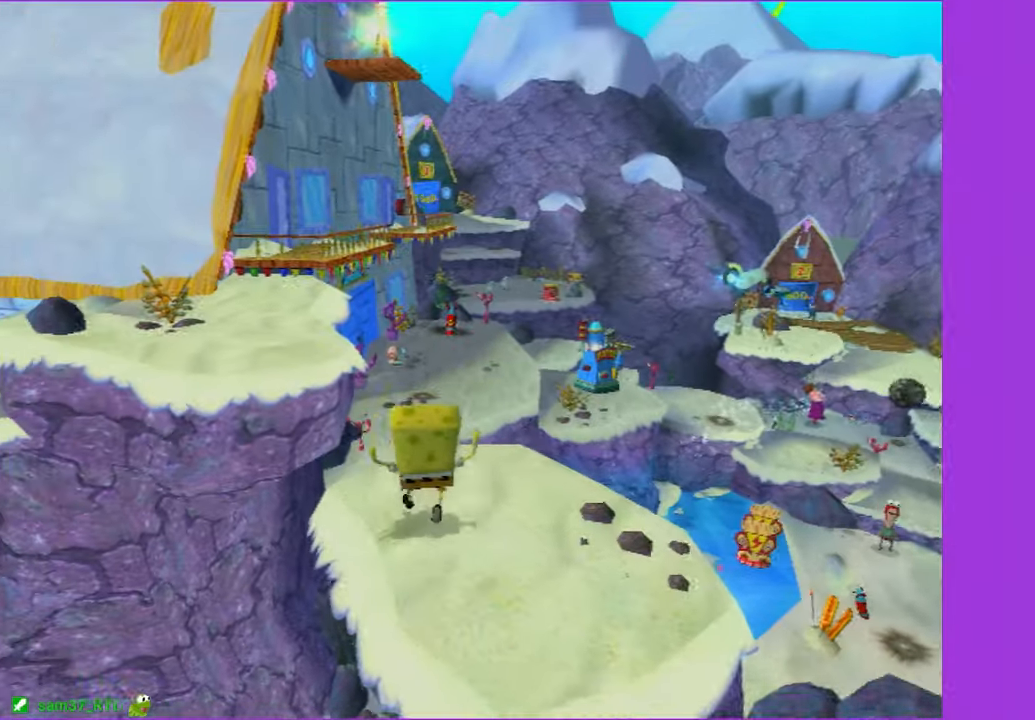
{"buttons": [], "left_stick": "up-left", "right_stick": "left", "button_events": [[167, "A", "up"]]}
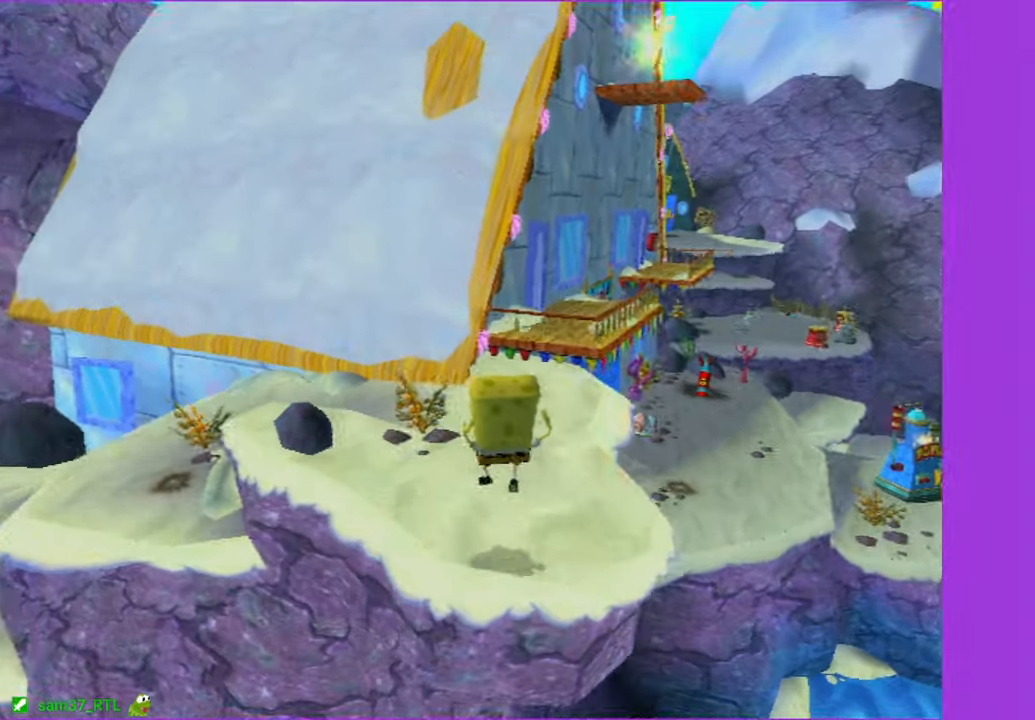
{"buttons": [], "left_stick": "up-right", "right_stick": "center", "button_events": []}
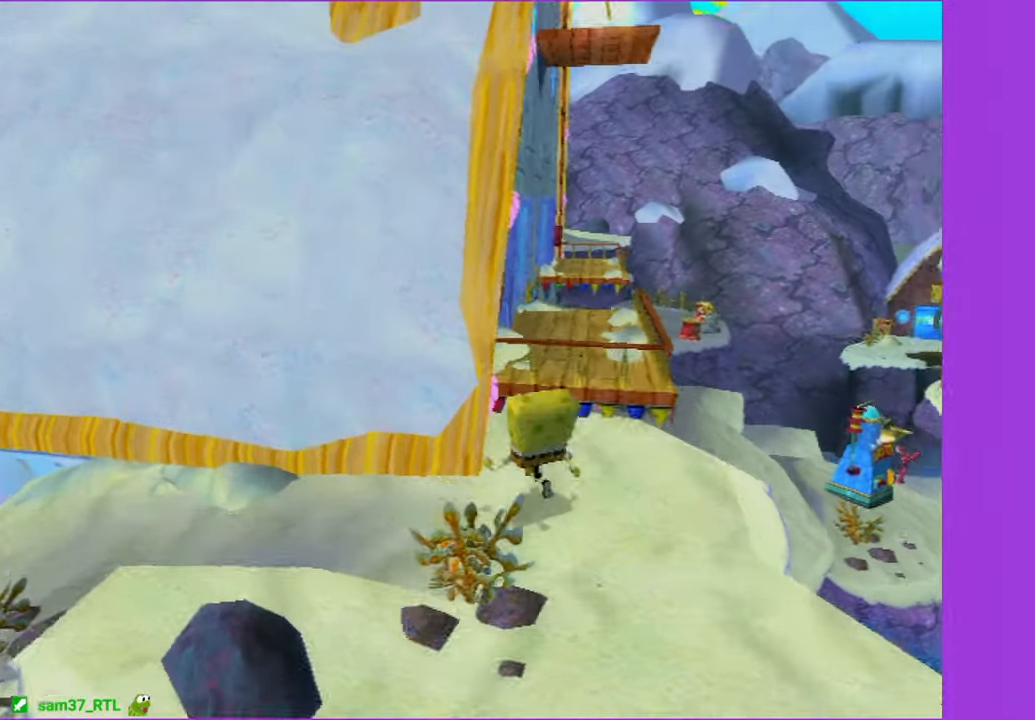
{"buttons": [], "left_stick": "center", "right_stick": "center", "button_events": []}